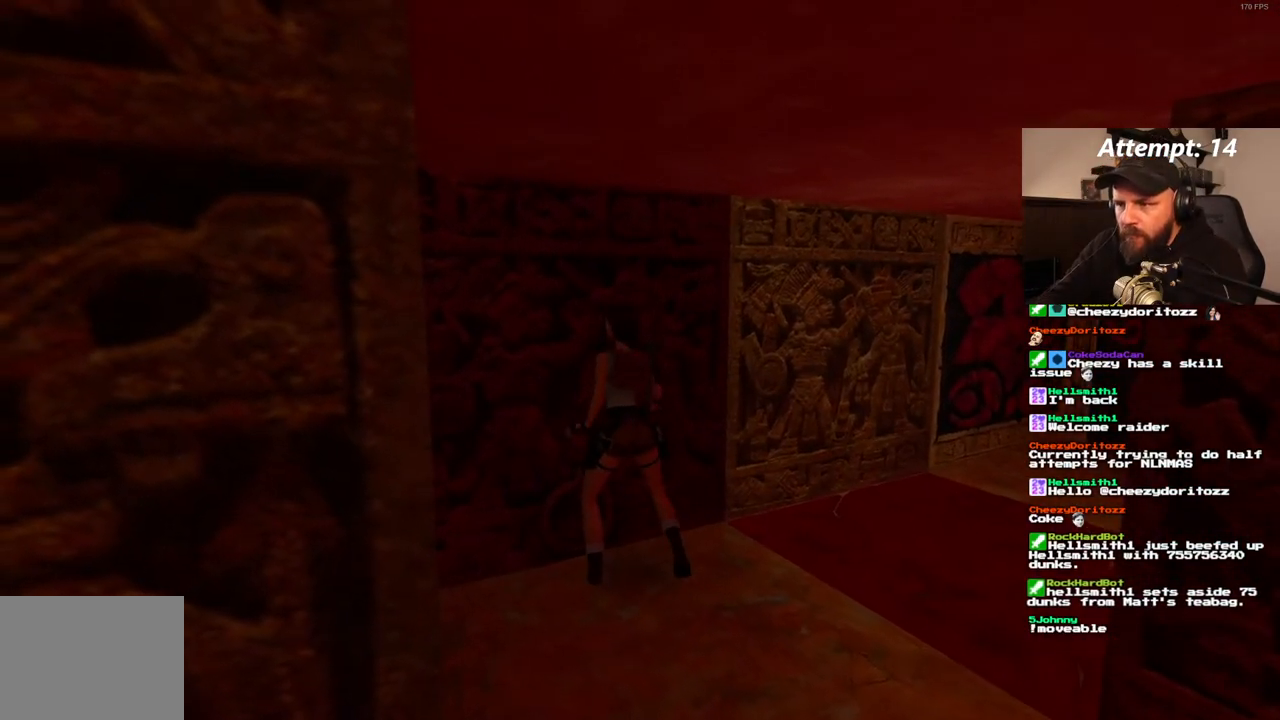
Gameplay with a controller (PlayStation layout); each line is a JSON object with the inputs held at the frame after it (dt_ms = milliseconds from this image to that frame). "events" lists button and stick changes between this image and that frame as [ms after this image, input, new state], when the widget could be followed in between. Not read: CROSS L3 R3.
{"dt_ms": 500, "buttons": ["DPAD_DOWN"], "left_stick": "center", "right_stick": "center", "events": [[383, "DPAD_DOWN", "down"]]}
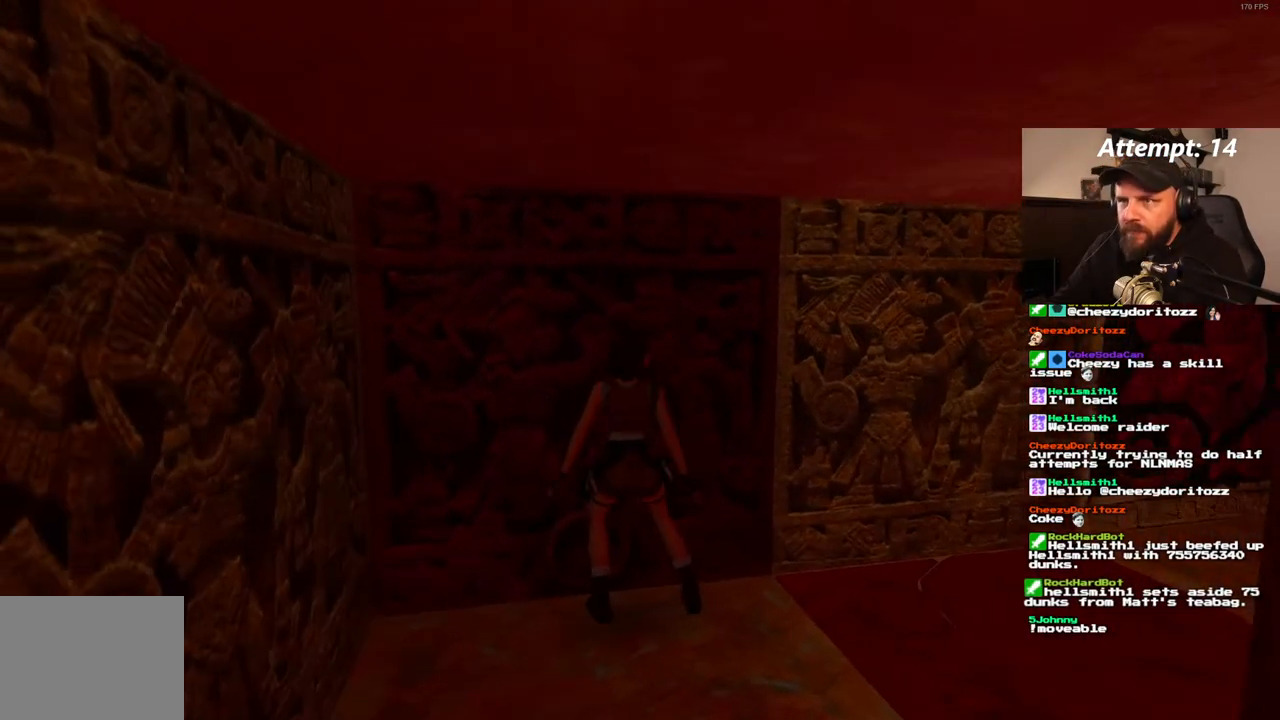
{"dt_ms": 500, "buttons": ["DPAD_RIGHT"], "left_stick": "center", "right_stick": "center", "events": [[100, "DPAD_DOWN", "up"], [250, "DPAD_RIGHT", "down"]]}
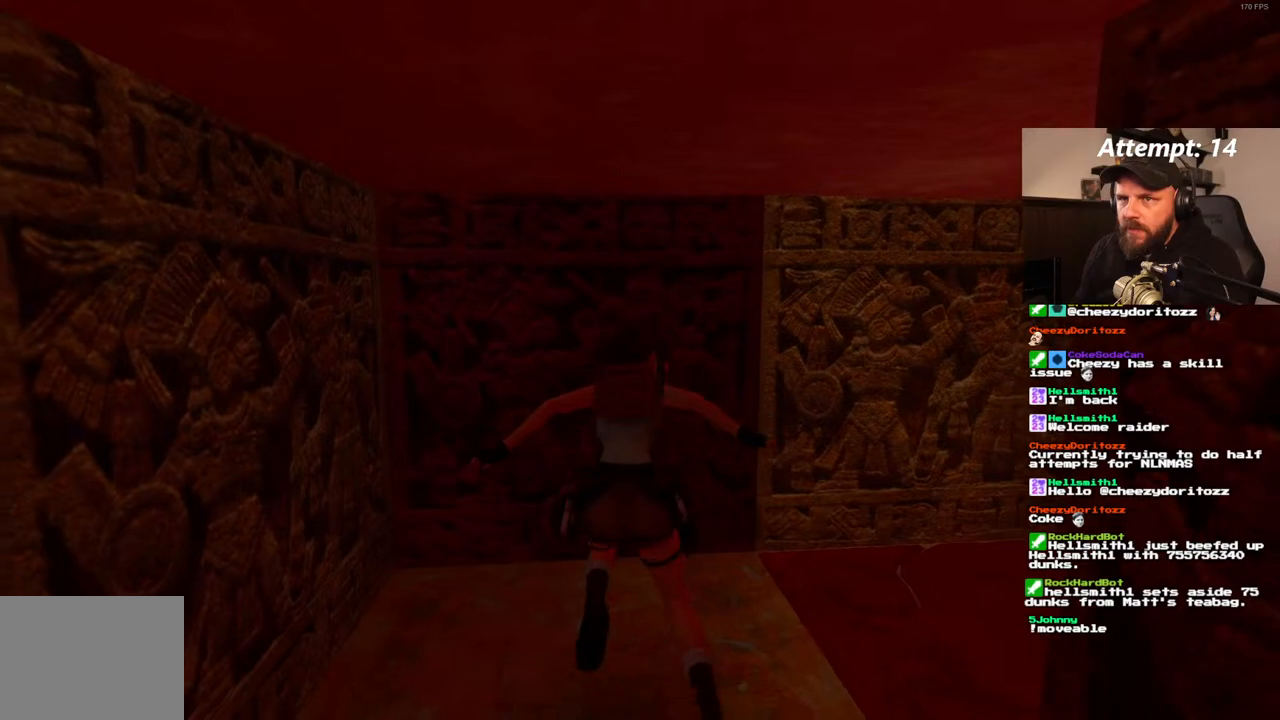
{"dt_ms": 500, "buttons": ["DPAD_DOWN"], "left_stick": "center", "right_stick": "center", "events": [[300, "DPAD_RIGHT", "up"], [433, "DPAD_DOWN", "down"]]}
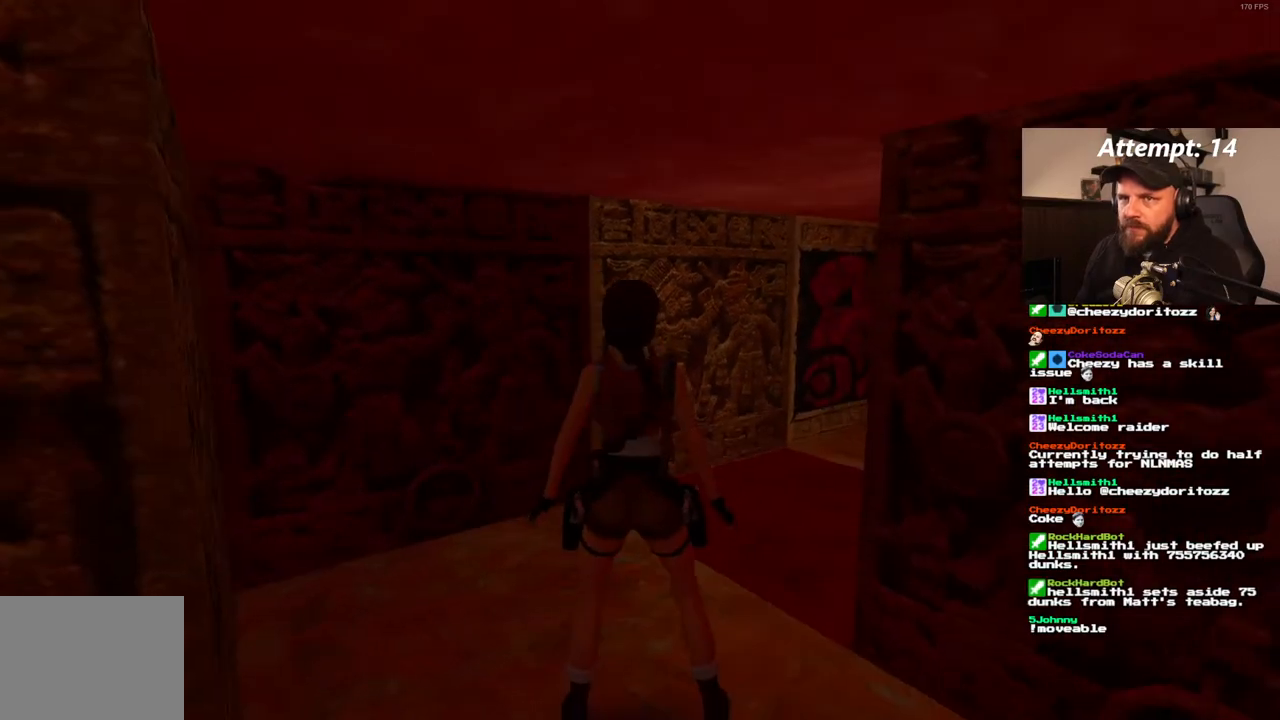
{"dt_ms": 500, "buttons": [], "left_stick": "center", "right_stick": "center", "events": [[67, "DPAD_DOWN", "up"]]}
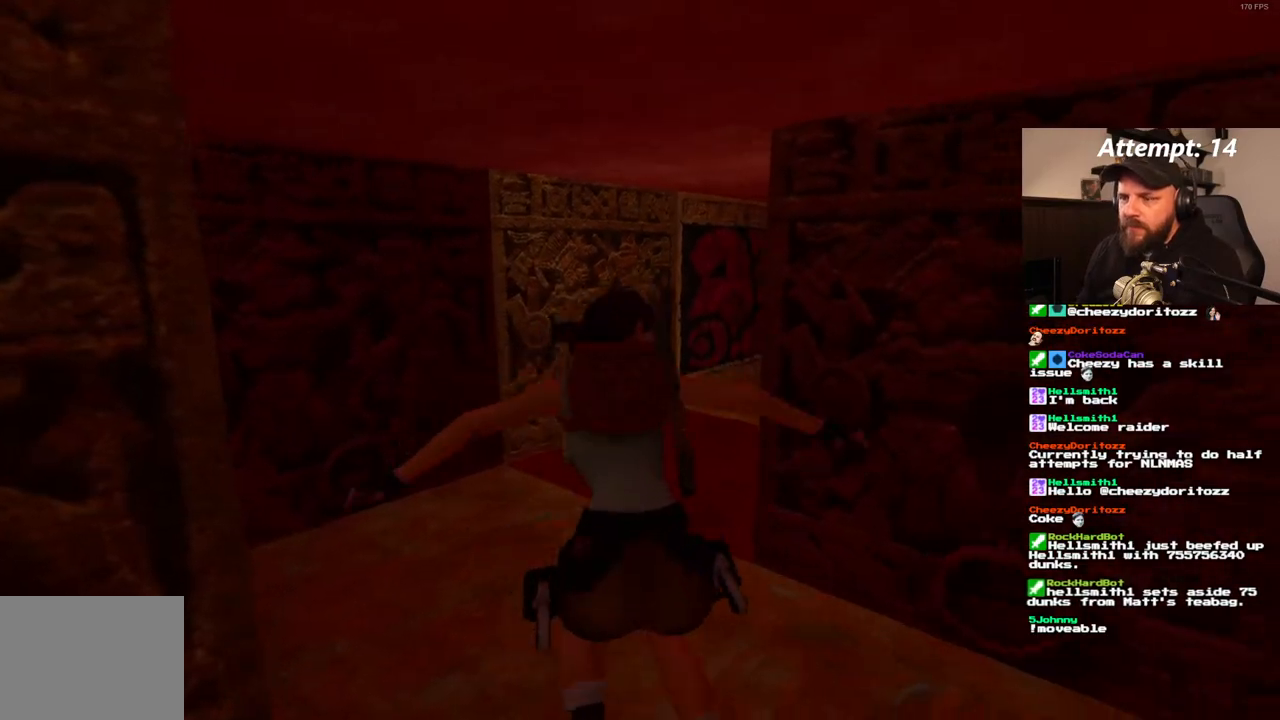
{"dt_ms": 500, "buttons": ["DPAD_UP"], "left_stick": "center", "right_stick": "center", "events": [[350, "DPAD_UP", "down"]]}
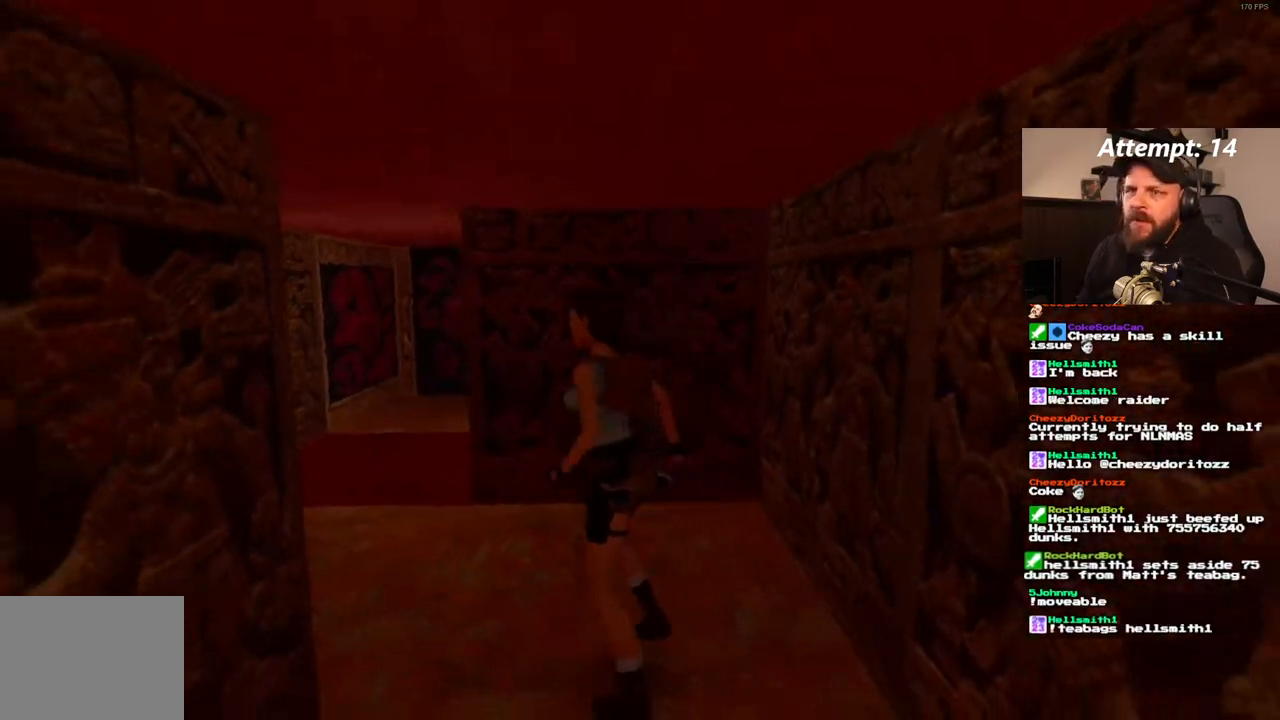
{"dt_ms": 1000, "buttons": ["SQUARE", "DPAD_UP", "DPAD_RIGHT"], "left_stick": "center", "right_stick": "center", "events": [[233, "DPAD_RIGHT", "down"], [667, "SQUARE", "down"]]}
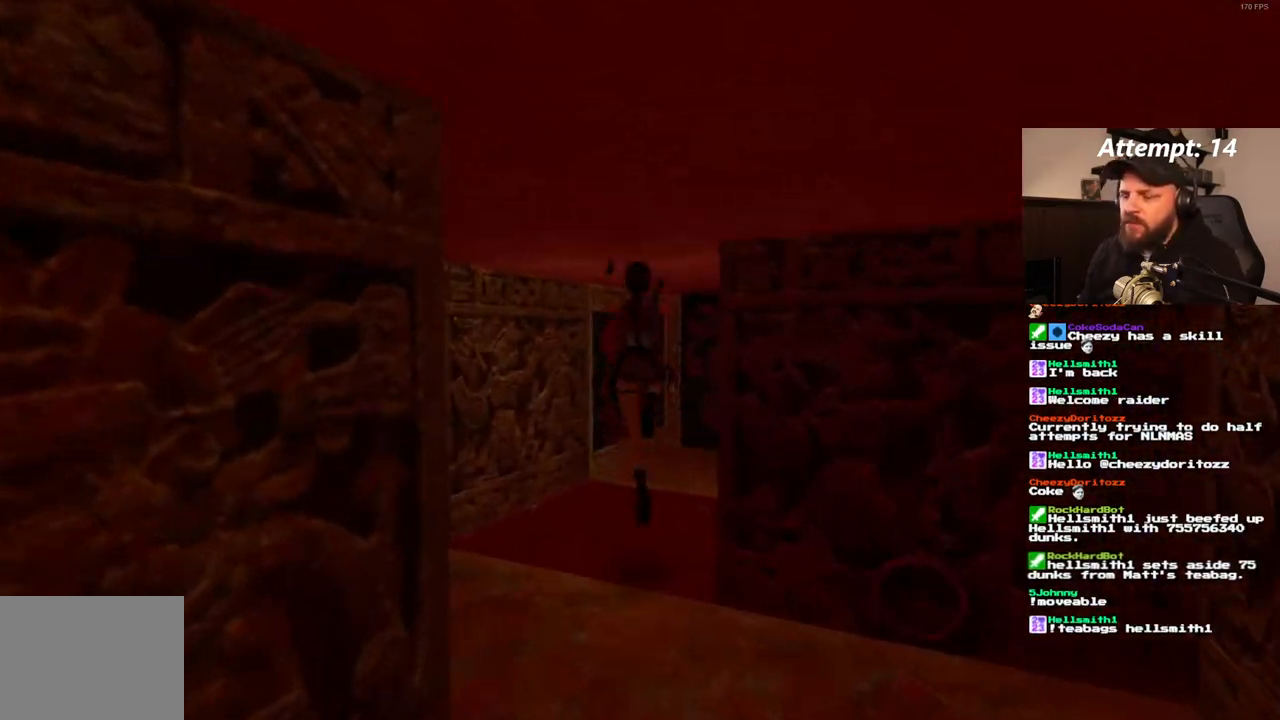
{"dt_ms": 500, "buttons": ["DPAD_UP"], "left_stick": "center", "right_stick": "center", "events": [[383, "SQUARE", "up"], [467, "DPAD_RIGHT", "up"]]}
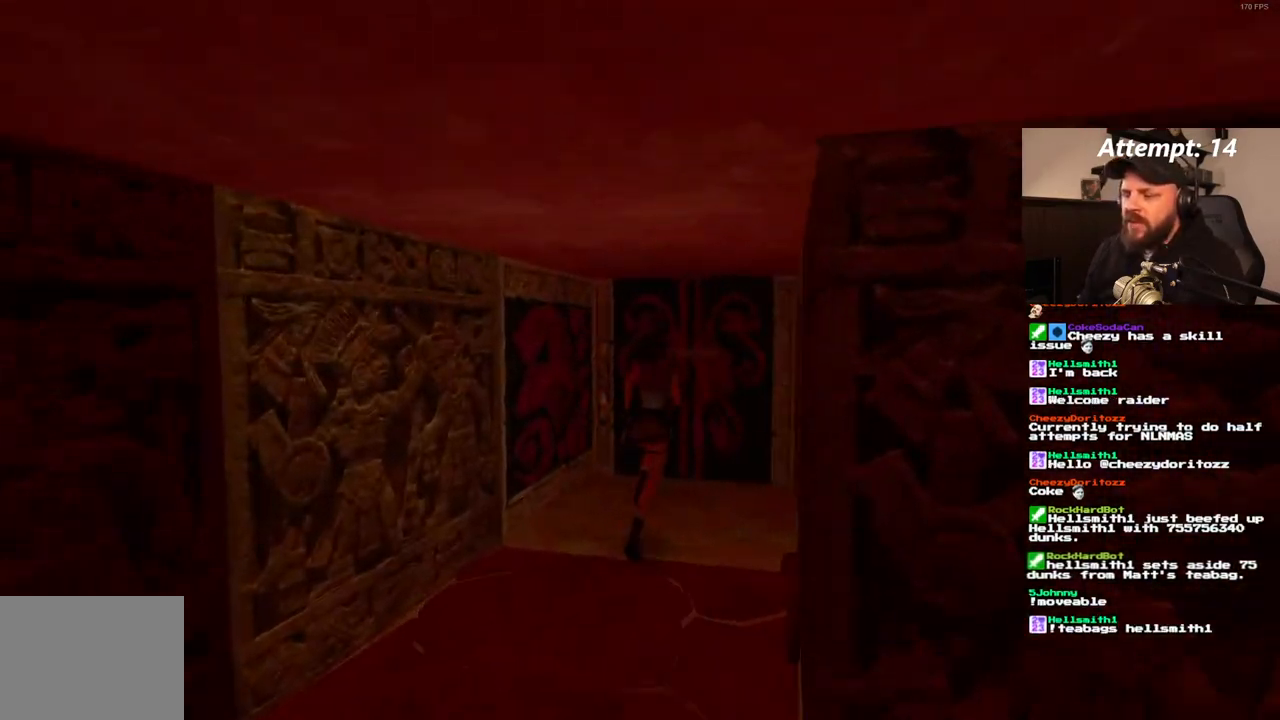
{"dt_ms": 500, "buttons": [], "left_stick": "center", "right_stick": "center", "events": [[350, "DPAD_UP", "up"]]}
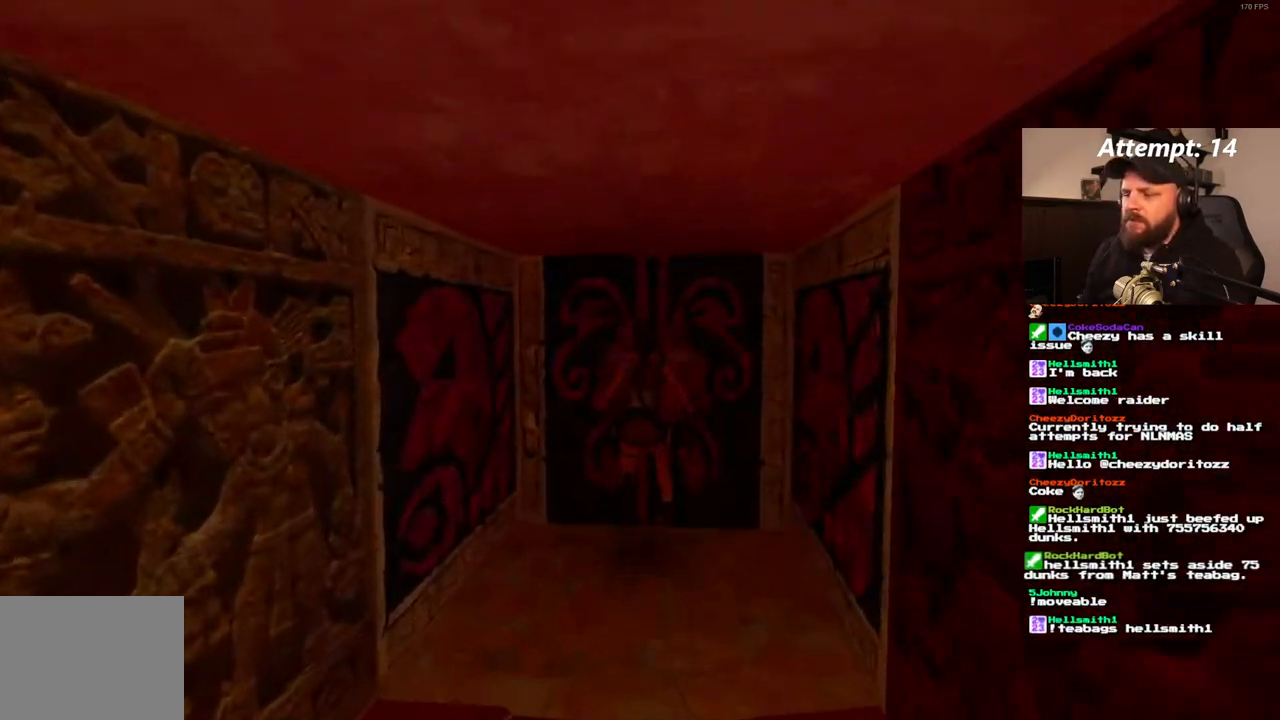
{"dt_ms": 500, "buttons": [], "left_stick": "center", "right_stick": "center", "events": []}
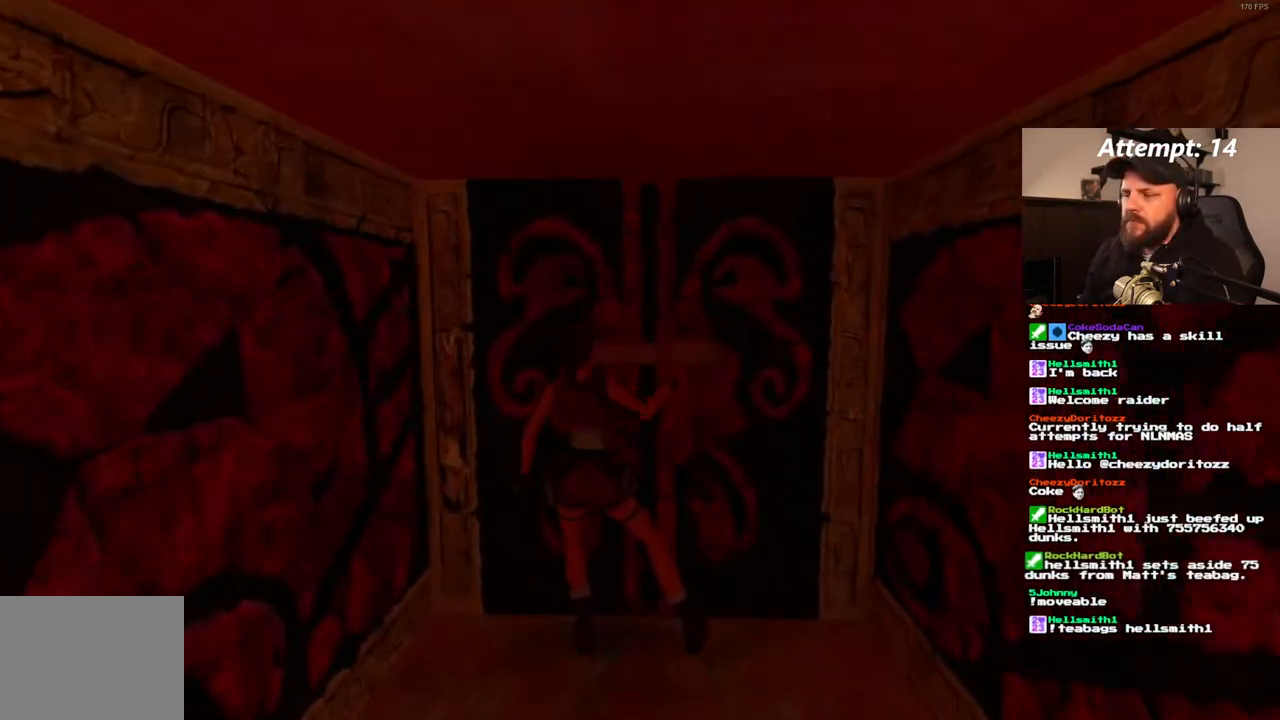
{"dt_ms": 500, "buttons": [], "left_stick": "center", "right_stick": "center", "events": []}
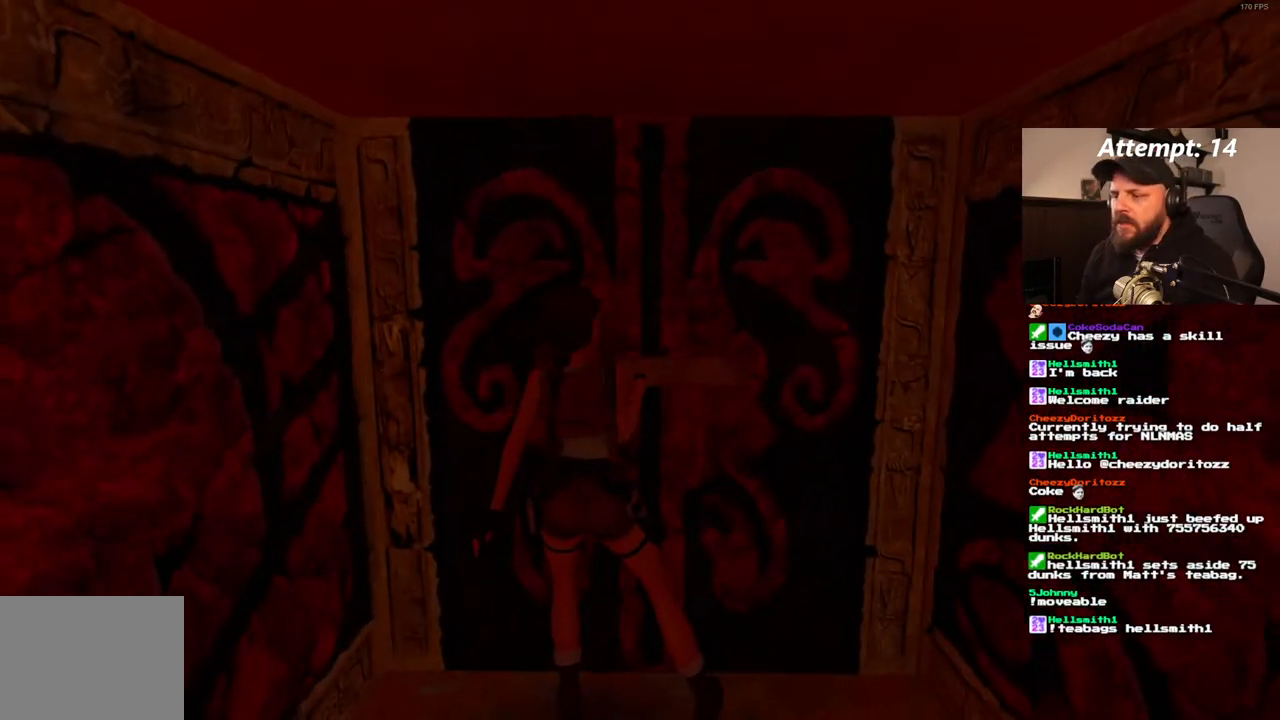
{"dt_ms": 500, "buttons": [], "left_stick": "center", "right_stick": "center", "events": []}
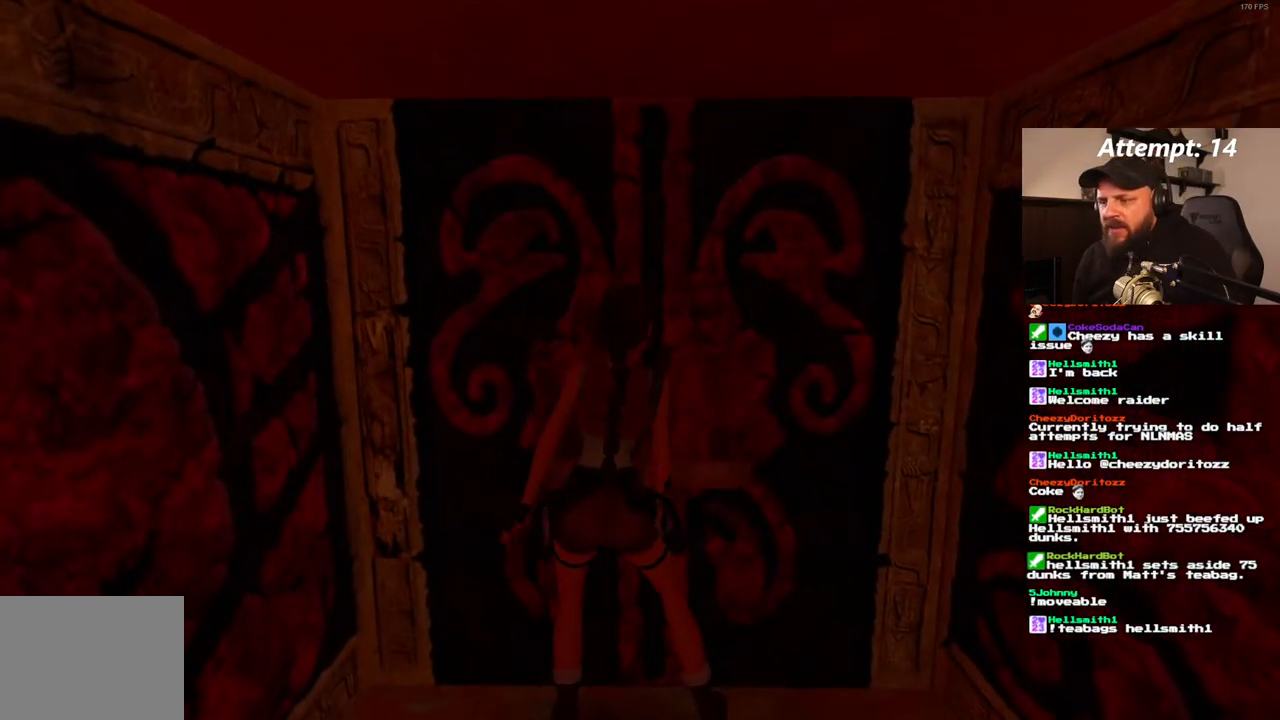
{"dt_ms": 500, "buttons": ["CIRCLE"], "left_stick": "center", "right_stick": "center", "events": [[467, "CIRCLE", "down"]]}
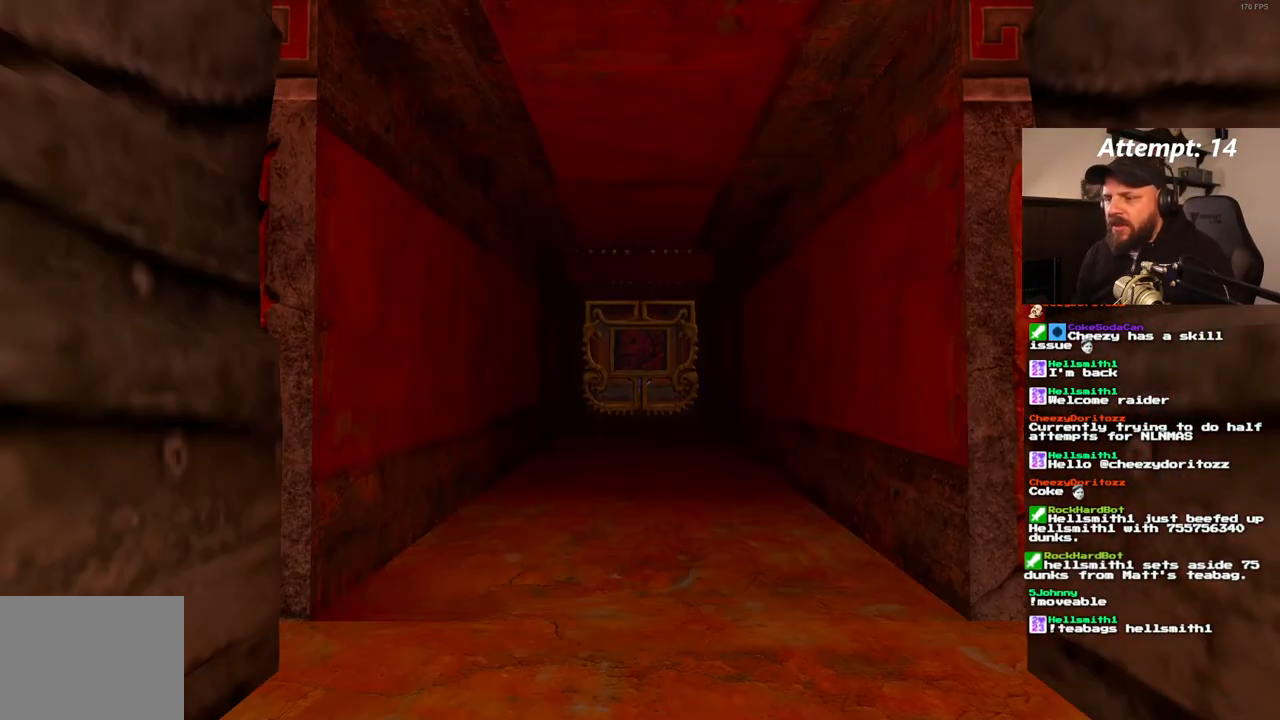
{"dt_ms": 500, "buttons": [], "left_stick": "center", "right_stick": "center", "events": [[133, "CIRCLE", "up"], [300, "L1", "down"], [367, "L1", "up"]]}
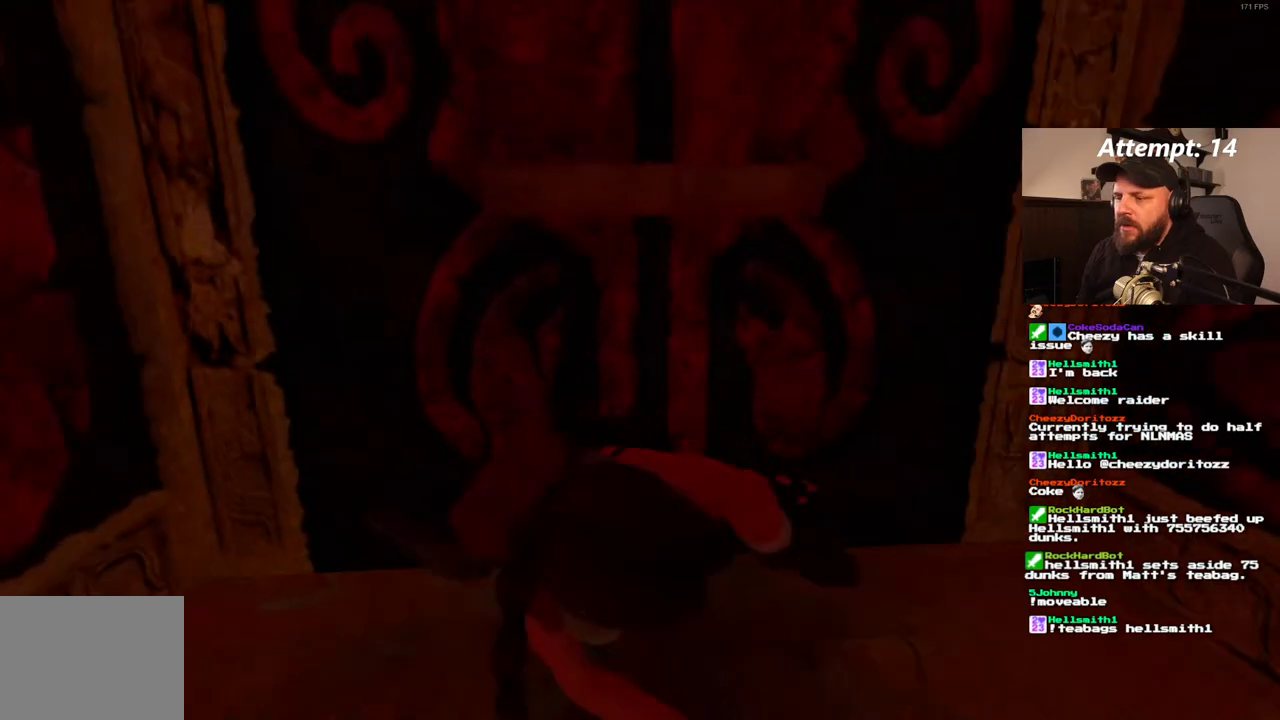
{"dt_ms": 500, "buttons": [], "left_stick": "center", "right_stick": "center", "events": []}
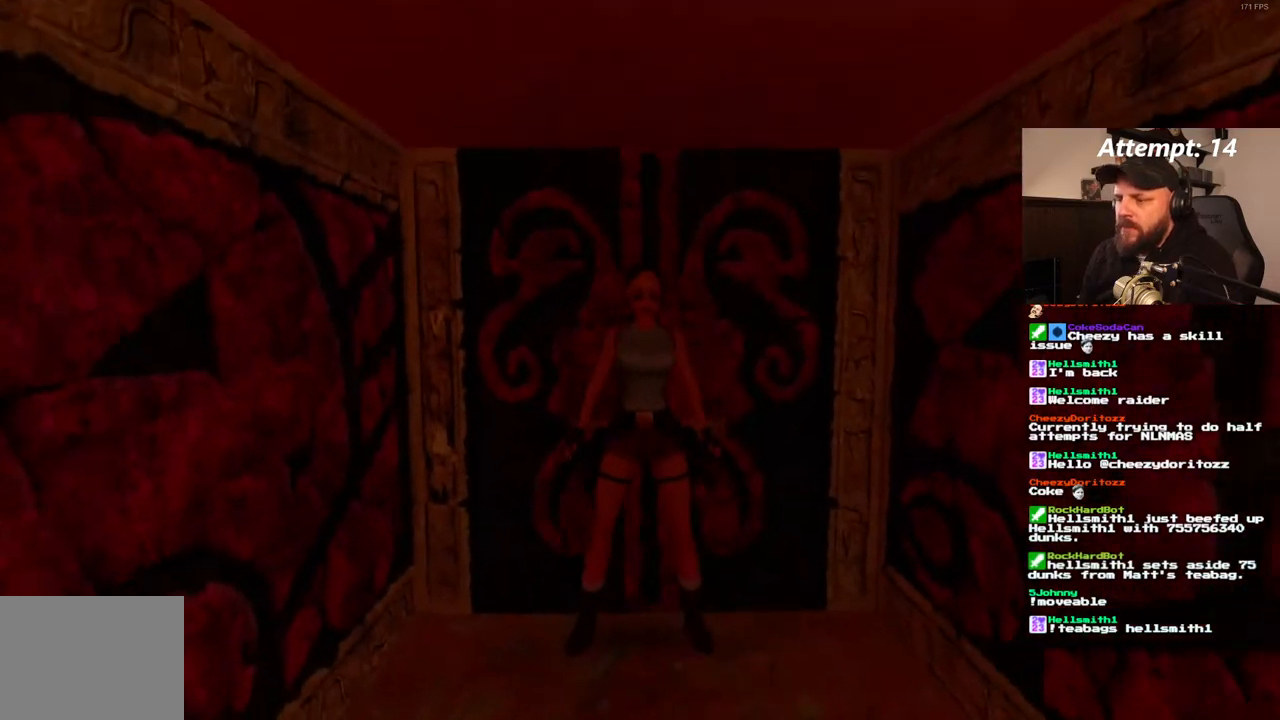
{"dt_ms": 500, "buttons": [], "left_stick": "center", "right_stick": "center", "events": []}
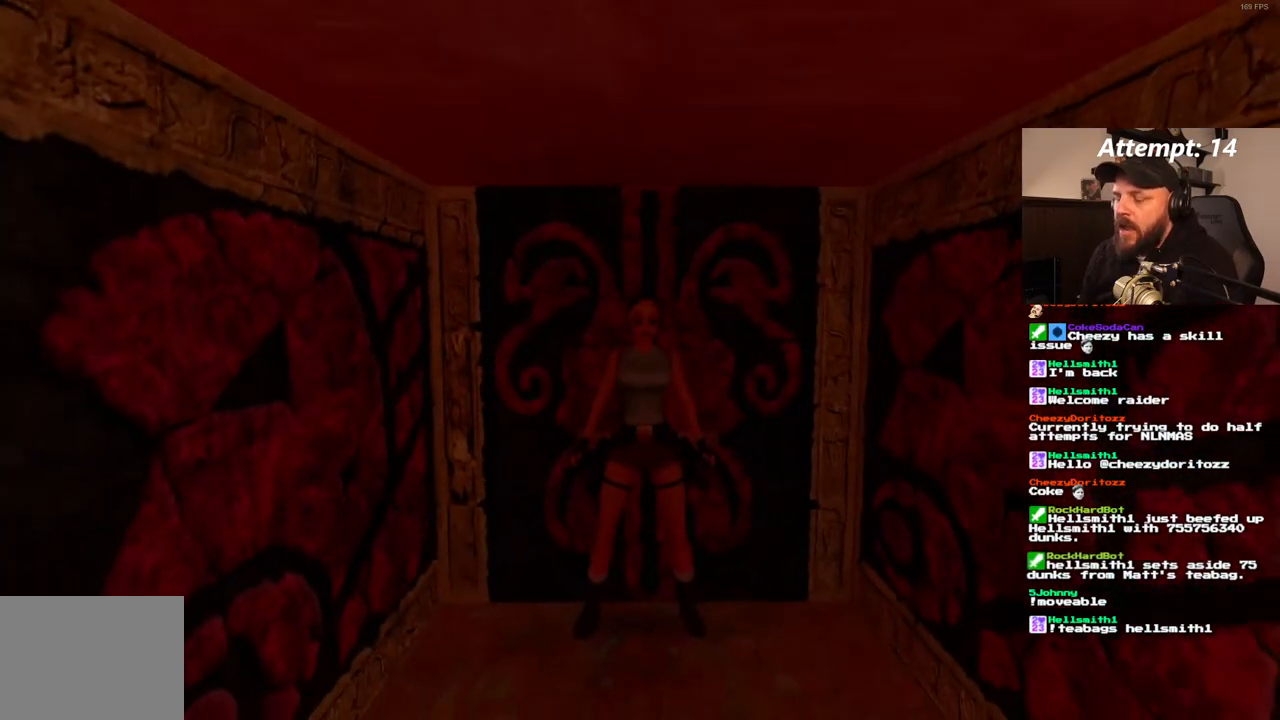
{"dt_ms": 500, "buttons": [], "left_stick": "center", "right_stick": "center", "events": [[167, "DPAD_DOWN", "down"], [317, "DPAD_DOWN", "up"]]}
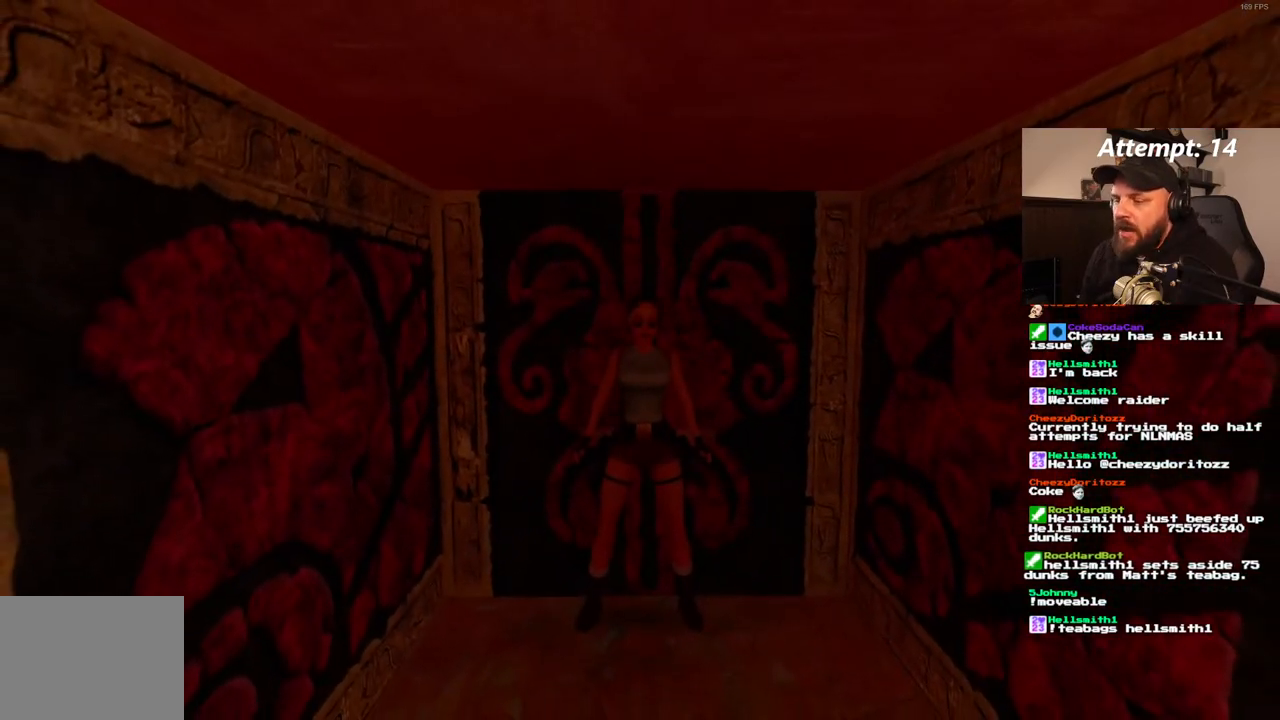
{"dt_ms": 500, "buttons": ["SQUARE", "DPAD_UP"], "left_stick": "center", "right_stick": "center", "events": [[200, "DPAD_UP", "down"], [350, "SQUARE", "down"]]}